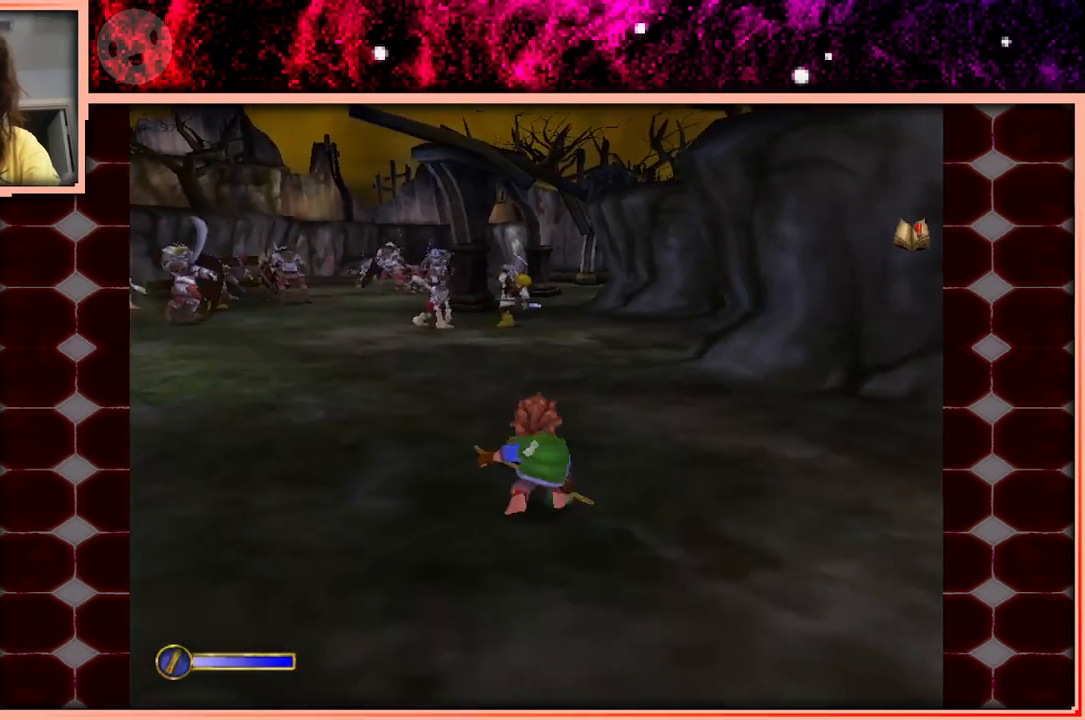
Gameplay with keyboard and mouse; each line is a JSON object with the keys held at the frame after it. "events" lists presses ("down") and releases ("up") of "a", "d", "s", "space" and "w" between this image and that frame as [ms after this image, input, new state], when the widget could be followed in between. No other keys are recorded. Mouse buttons are not recorded. Not read: mouse_move.
{"keys": ["w"], "events": [[67, "space", "down"], [167, "space", "up"]]}
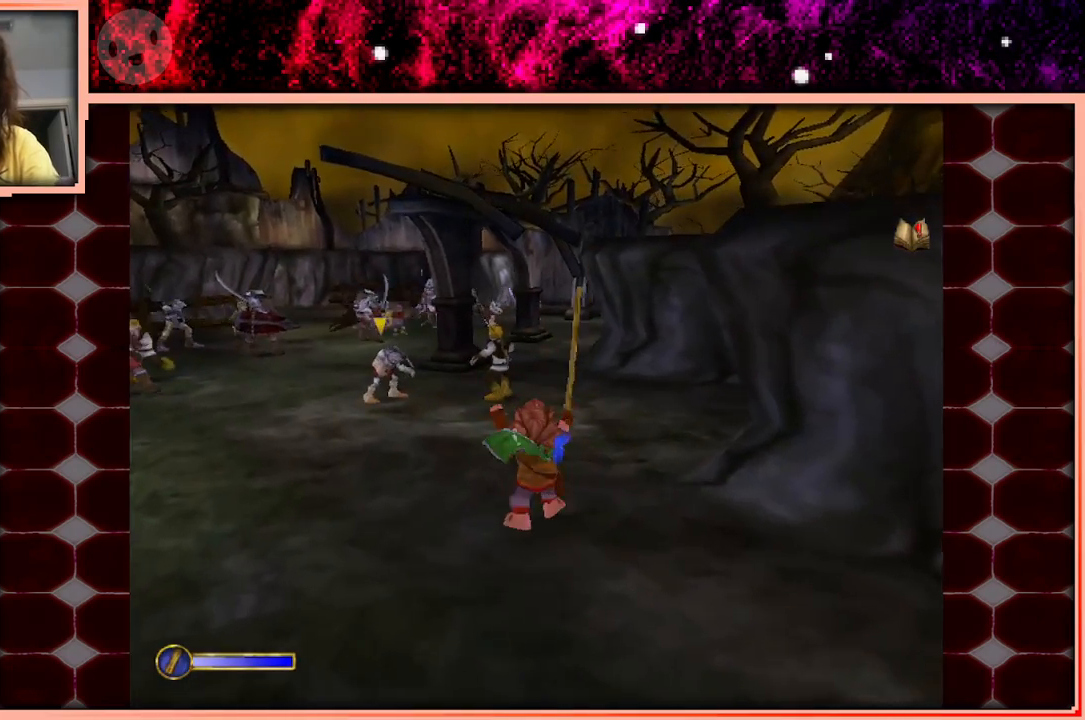
{"keys": ["w"], "events": [[317, "space", "down"], [417, "space", "up"]]}
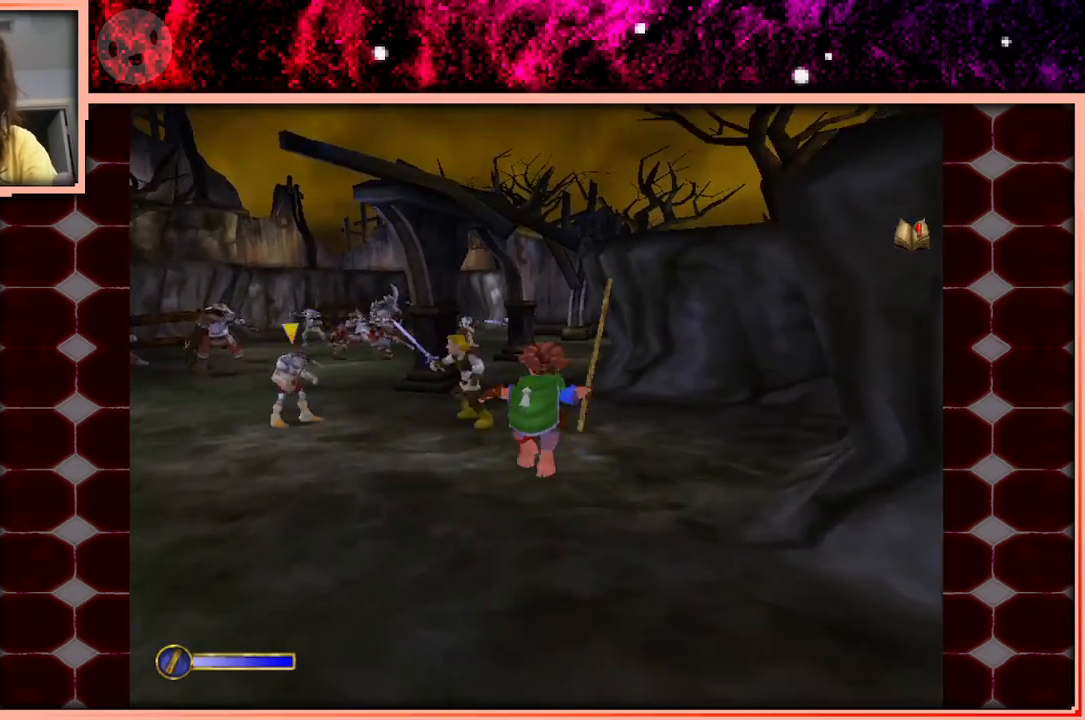
{"keys": ["w"], "events": []}
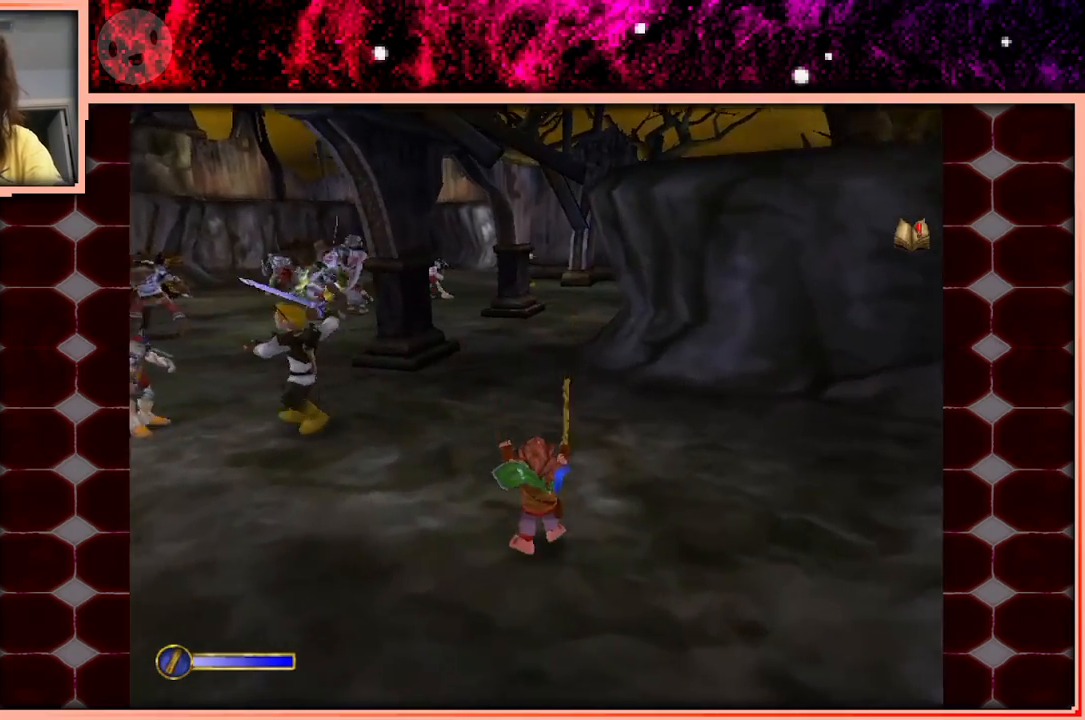
{"keys": ["w"], "events": [[117, "space", "down"], [200, "space", "up"], [400, "a", "down"], [483, "a", "up"]]}
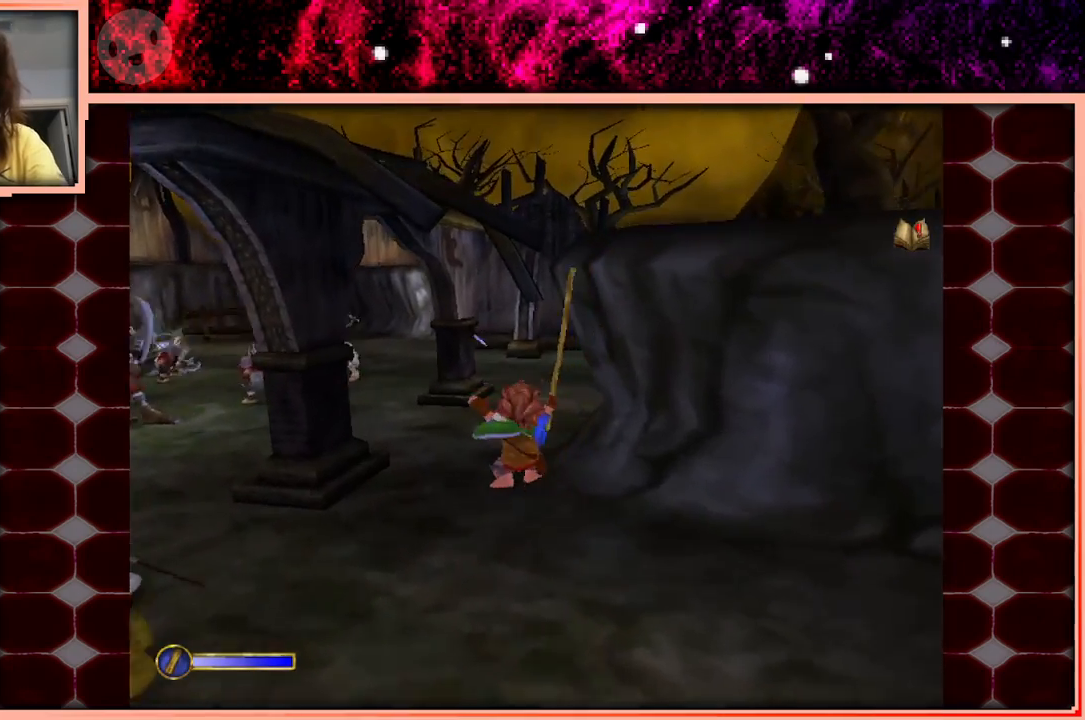
{"keys": ["space", "w"], "events": [[417, "space", "down"]]}
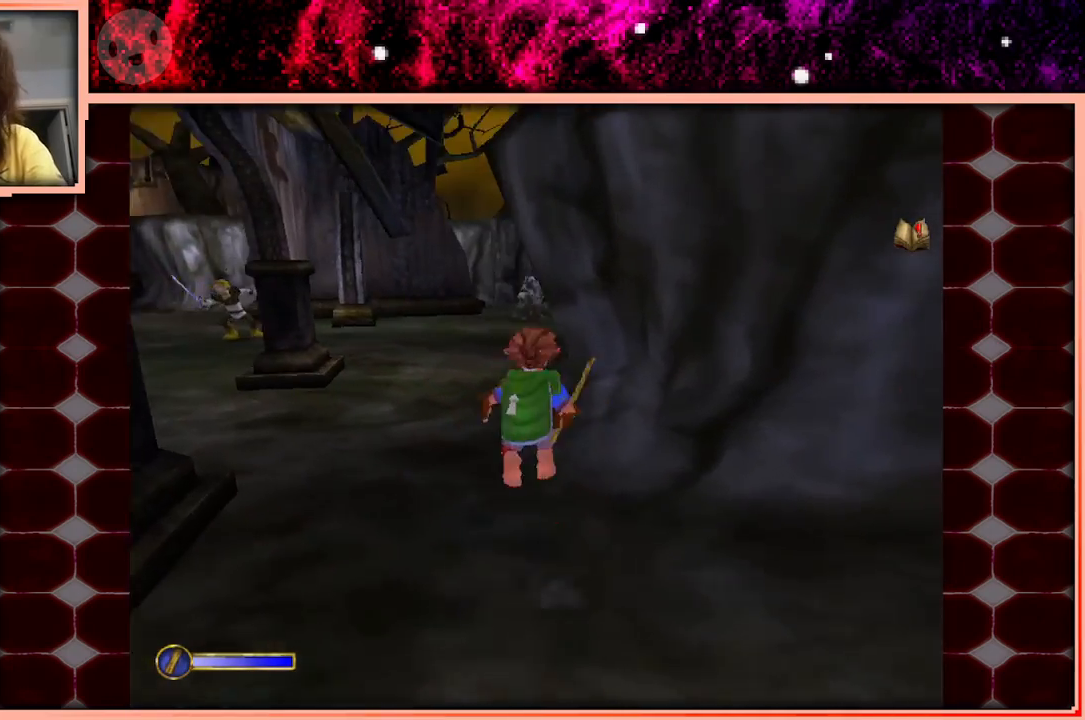
{"keys": ["d", "w"], "events": [[50, "a", "down"], [50, "space", "up"], [200, "a", "up"], [433, "d", "down"]]}
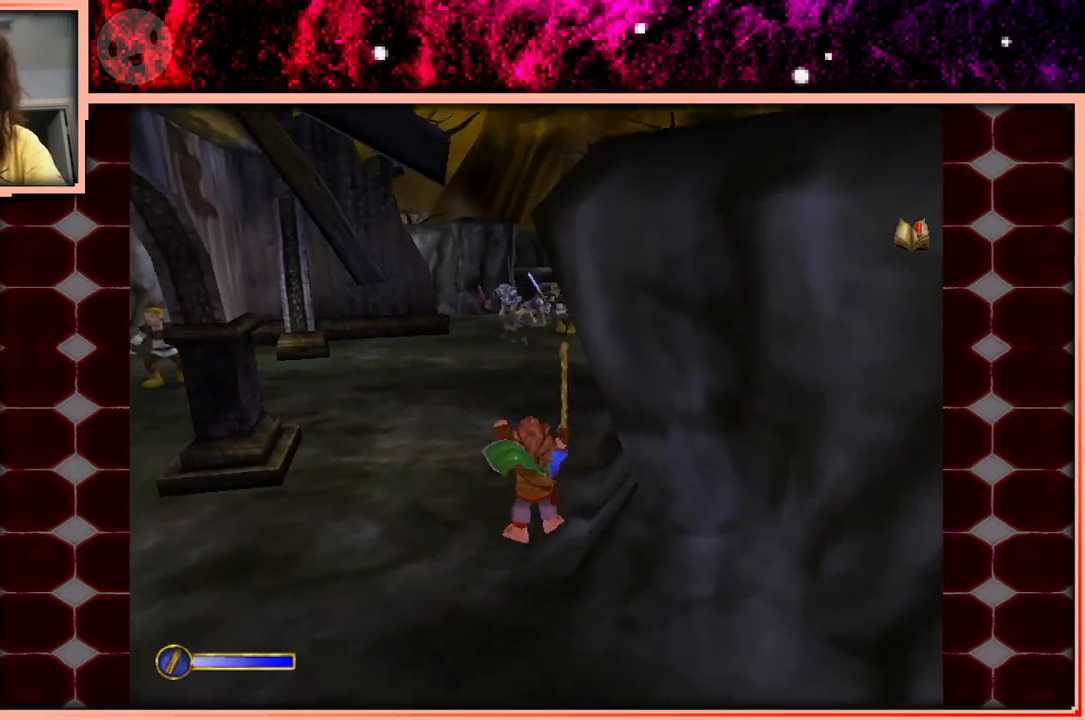
{"keys": ["w"], "events": [[117, "d", "up"], [250, "space", "down"], [450, "space", "up"]]}
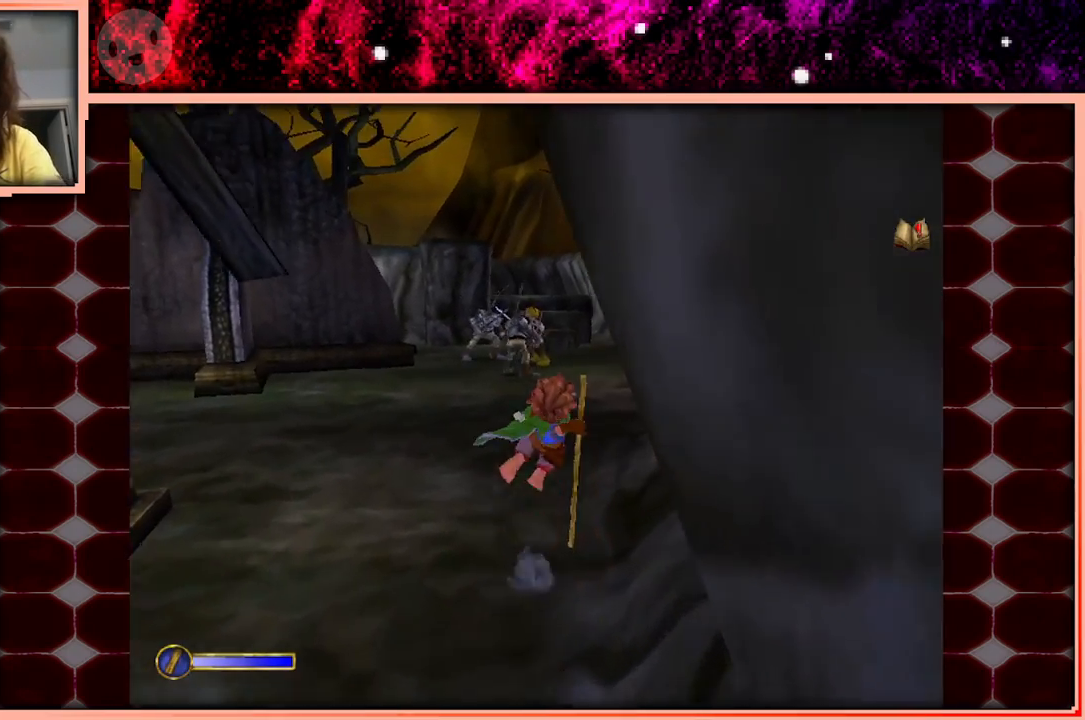
{"keys": ["w"], "events": []}
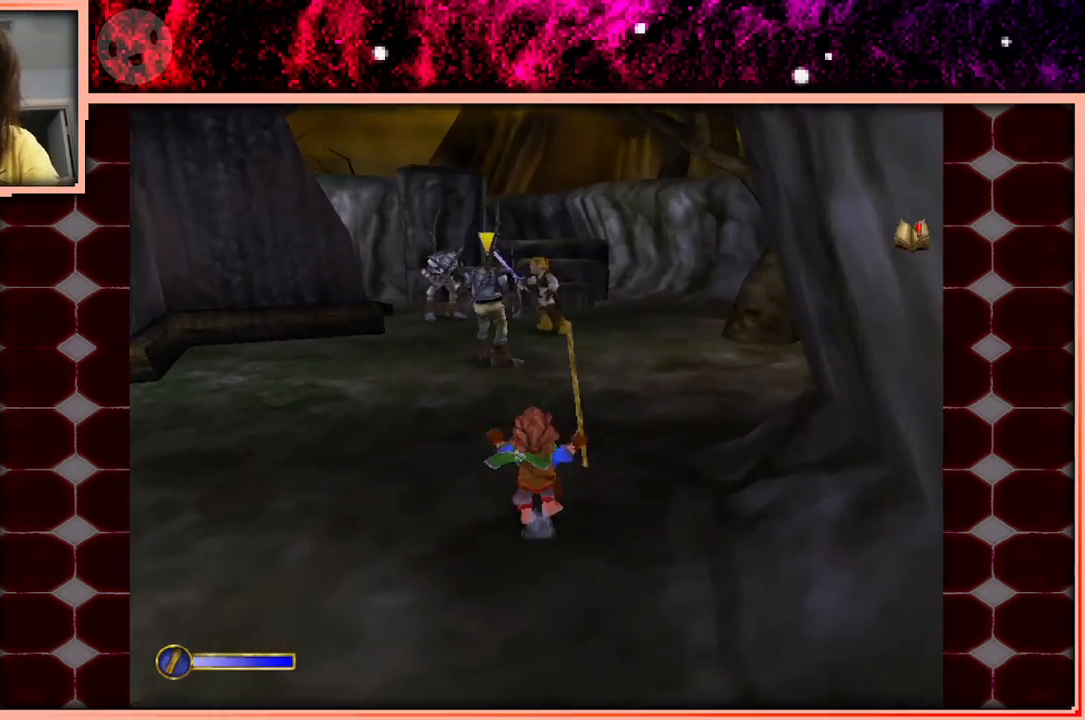
{"keys": ["w"], "events": [[200, "space", "down"], [283, "space", "up"]]}
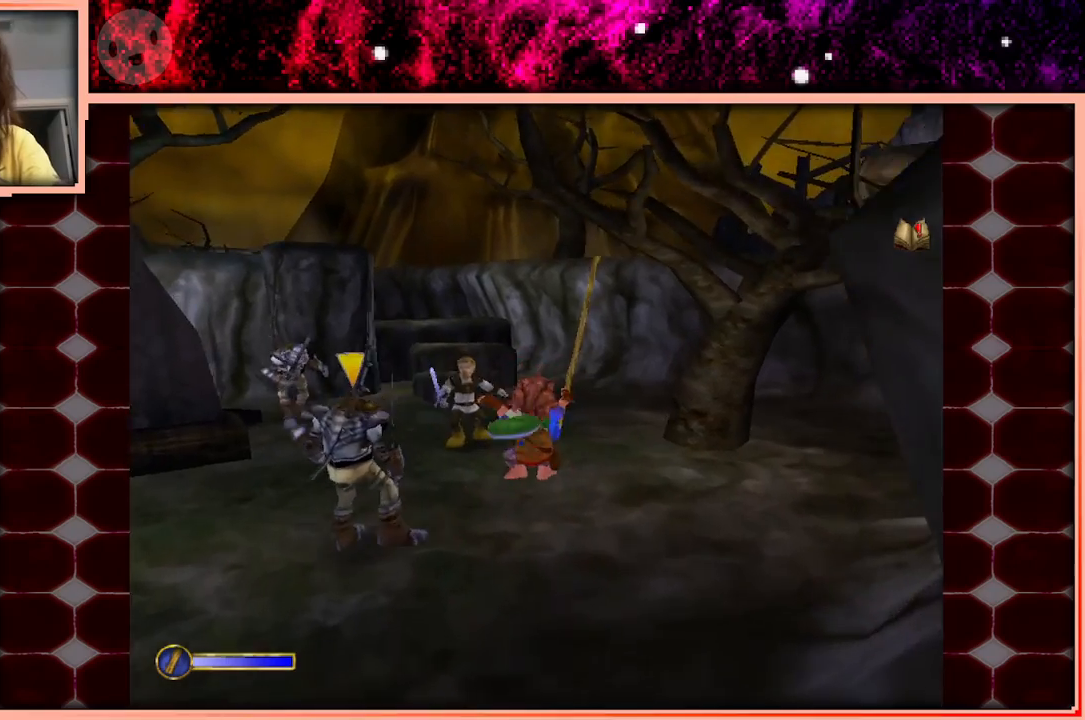
{"keys": ["space", "w"], "events": [[167, "d", "down"], [250, "d", "up"], [433, "space", "down"]]}
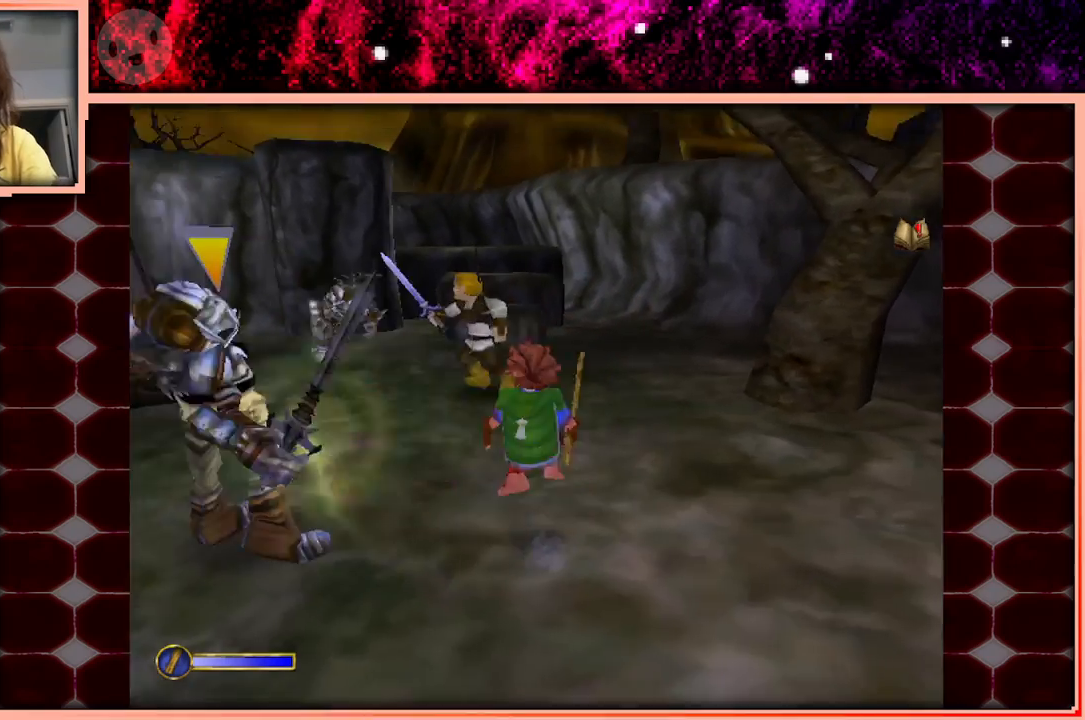
{"keys": ["w"], "events": [[33, "space", "up"], [183, "d", "down"], [367, "d", "up"]]}
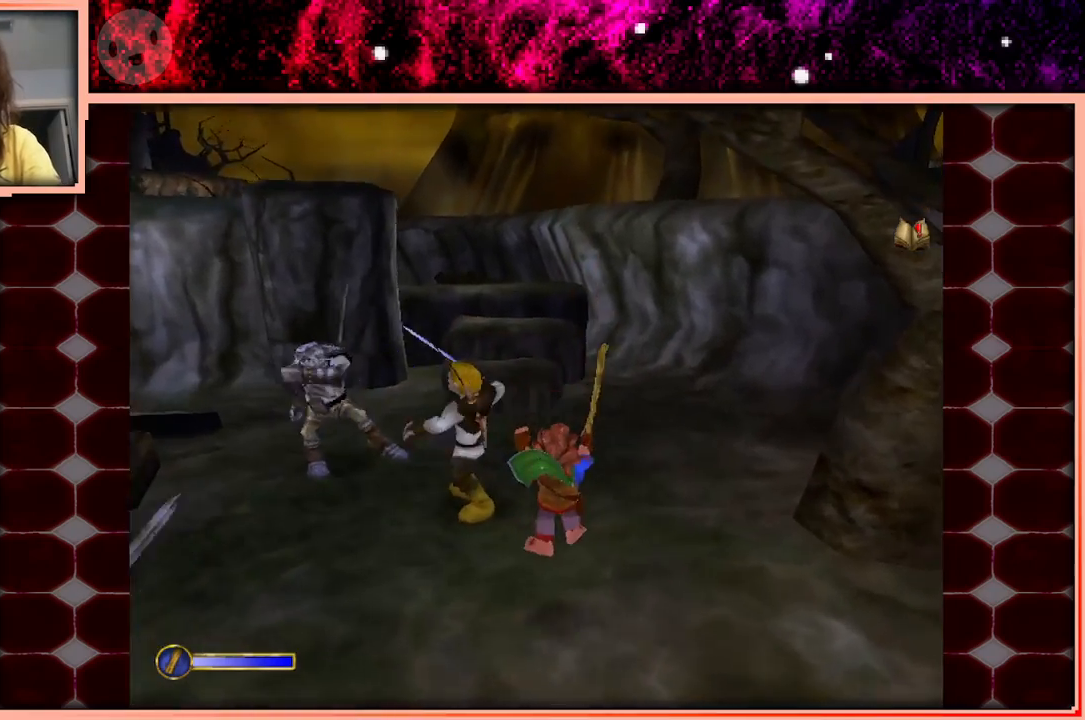
{"keys": ["d", "w"], "events": [[200, "space", "down"], [283, "space", "up"], [383, "d", "down"]]}
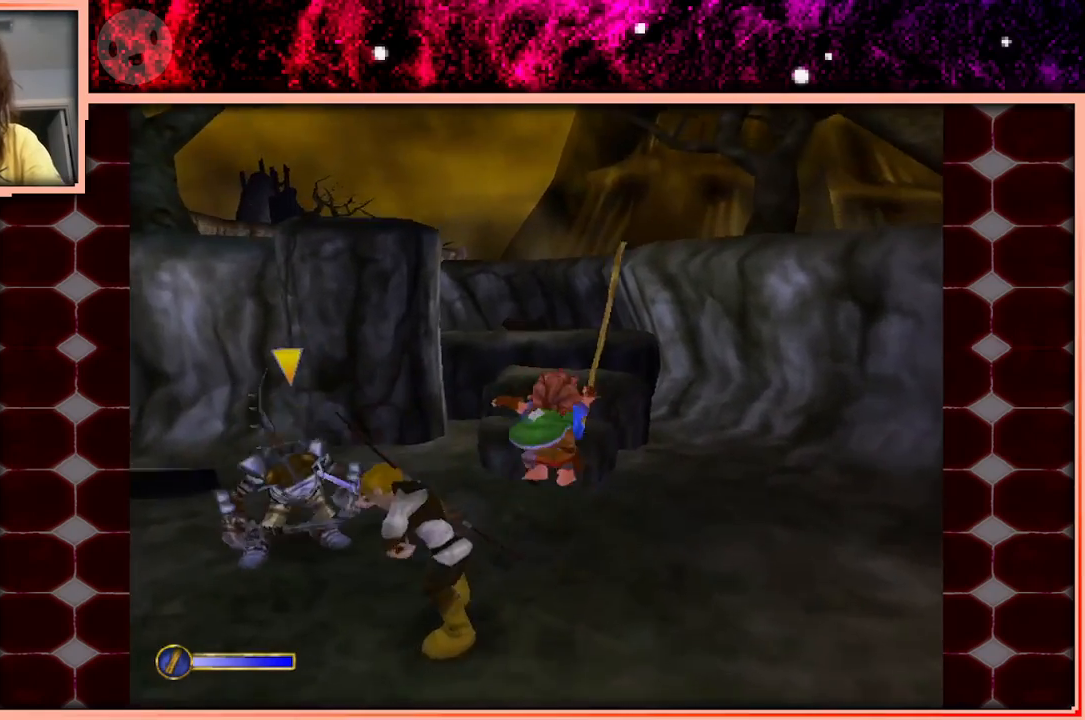
{"keys": ["space", "w"], "events": [[117, "d", "up"], [483, "space", "down"]]}
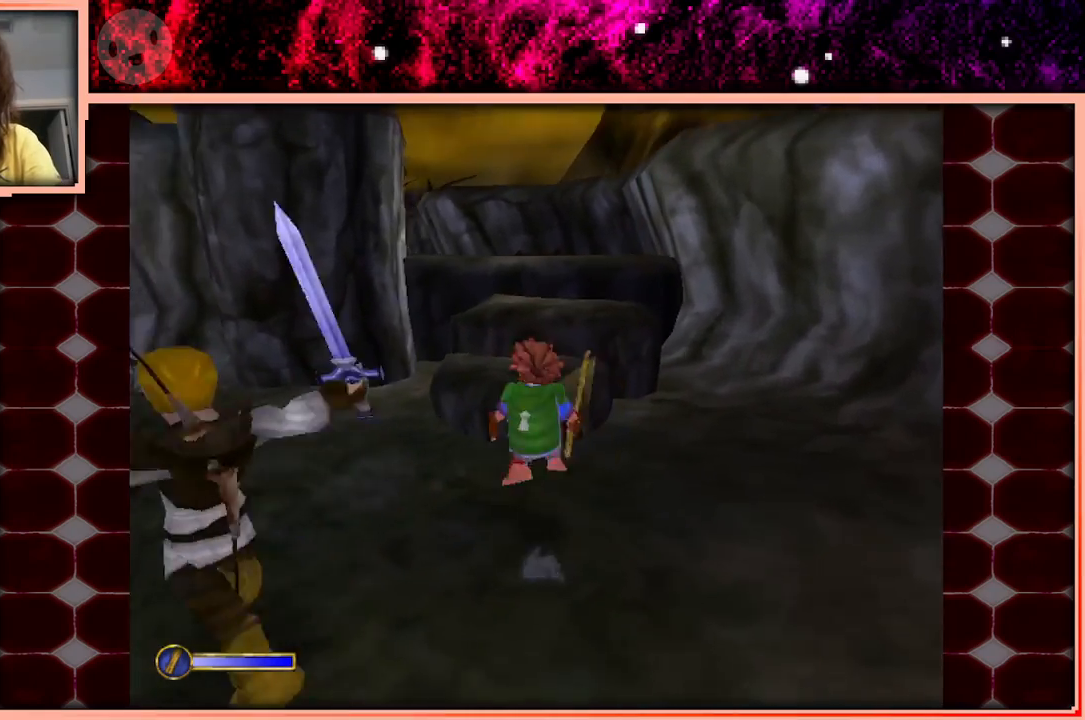
{"keys": ["w"], "events": [[83, "d", "down"], [83, "space", "up"], [267, "d", "up"]]}
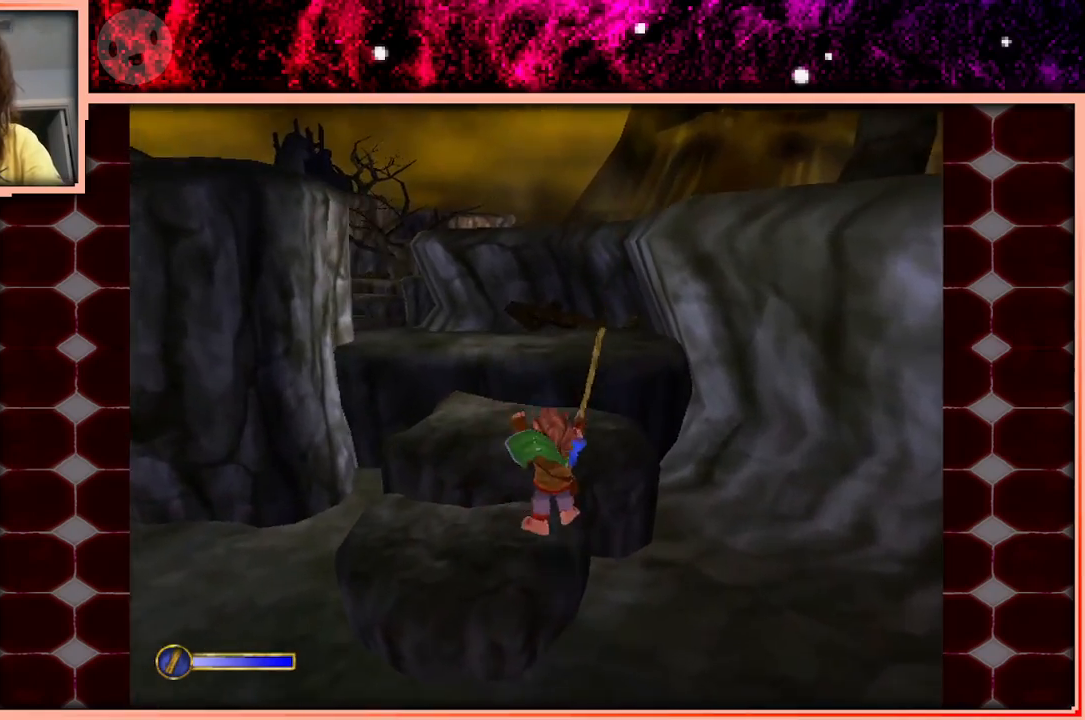
{"keys": ["d", "w"], "events": [[200, "space", "down"], [233, "space", "up"], [383, "d", "down"]]}
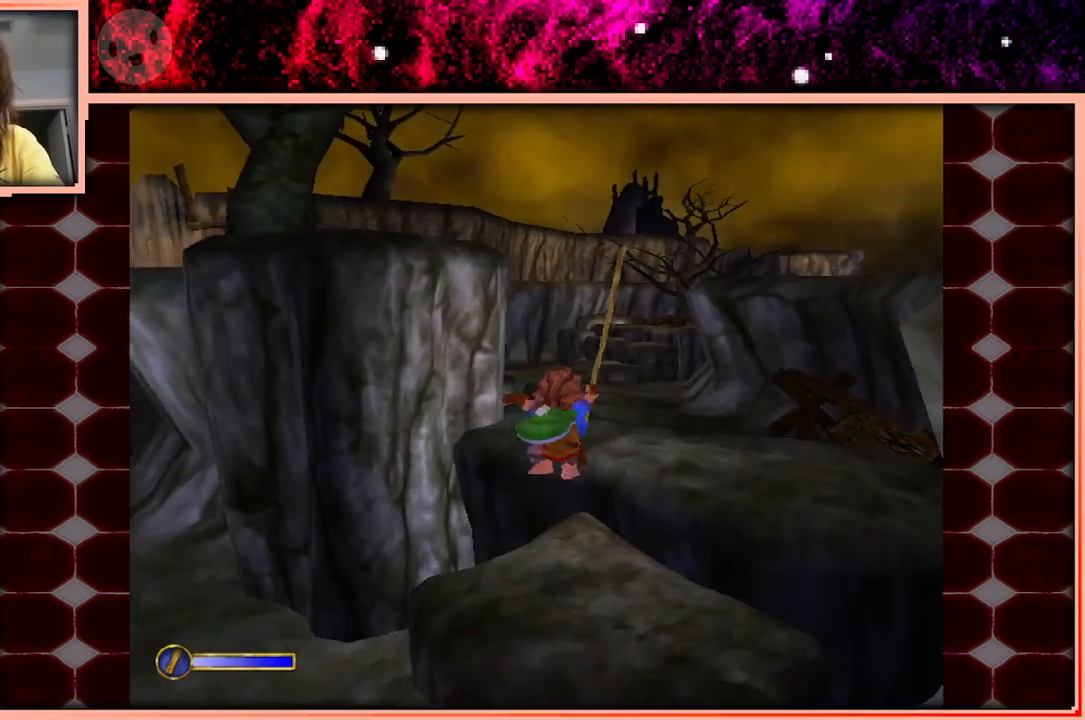
{"keys": ["space", "w"], "events": [[17, "d", "up"], [400, "space", "down"]]}
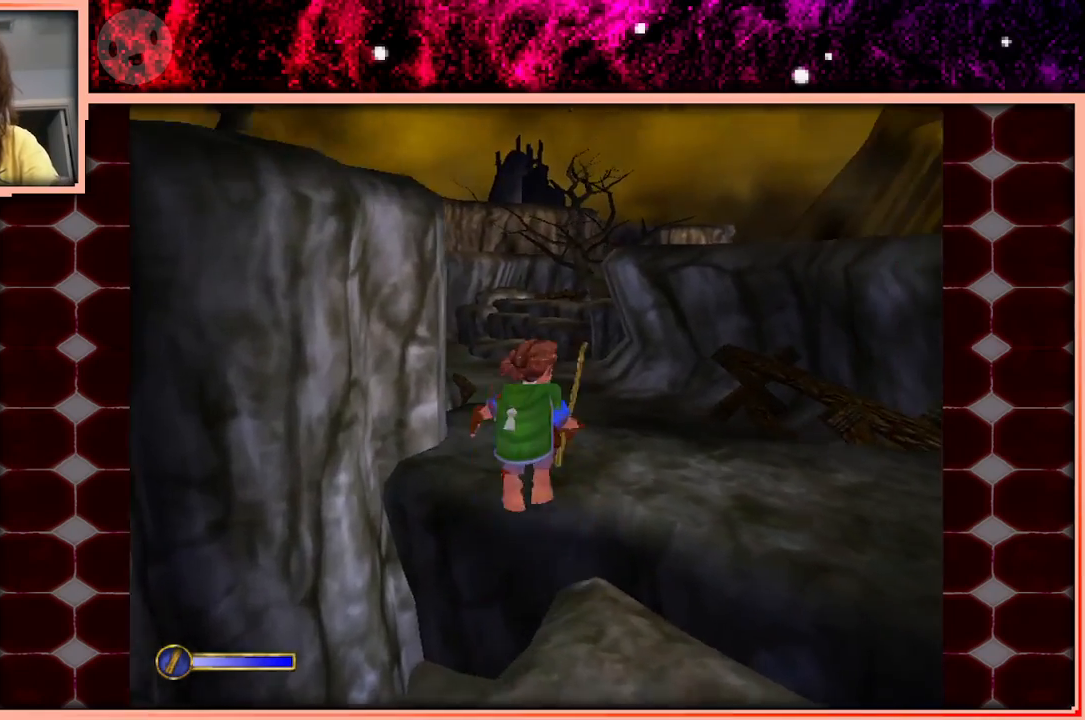
{"keys": ["w"], "events": [[33, "space", "up"]]}
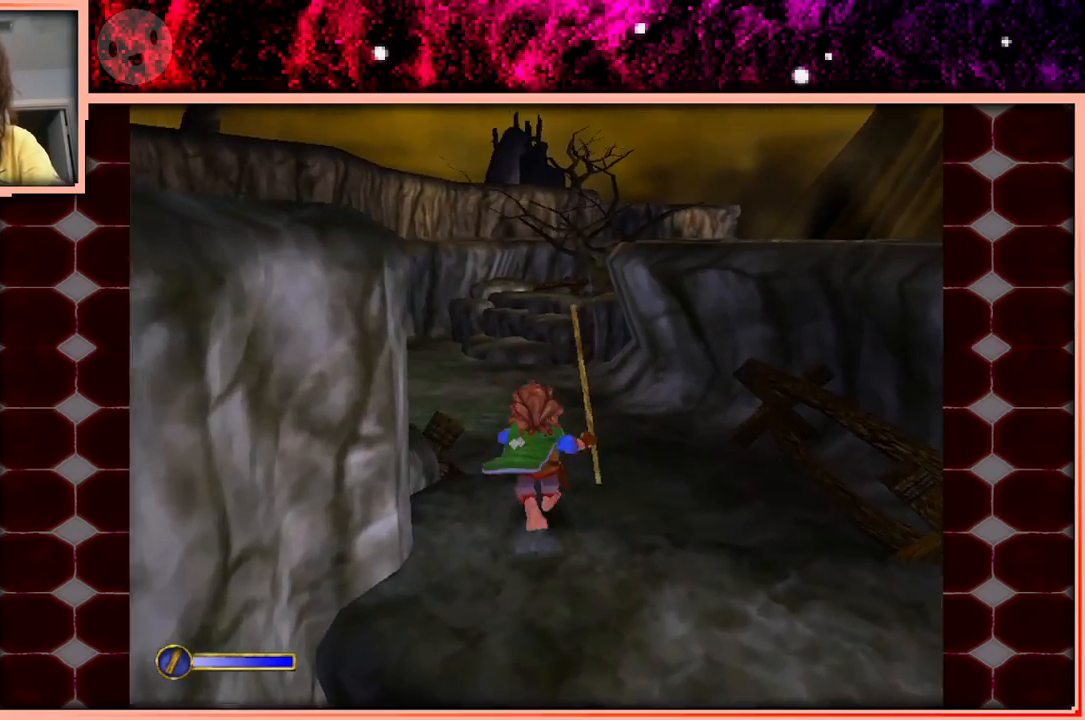
{"keys": ["w"], "events": [[233, "space", "down"], [383, "space", "up"]]}
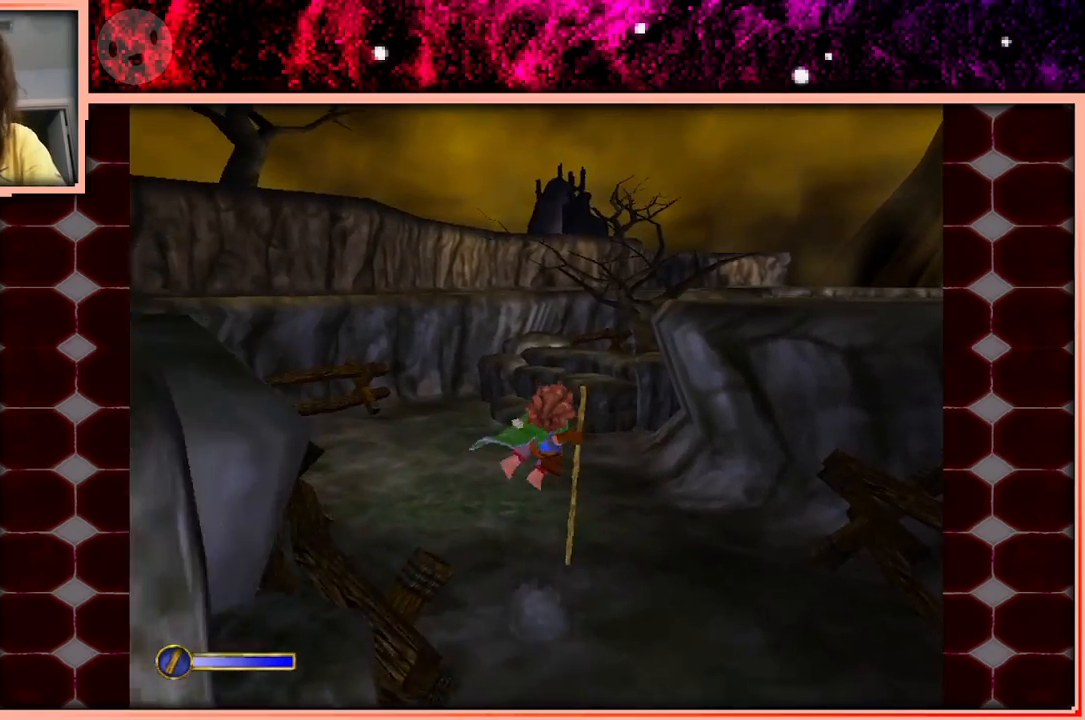
{"keys": ["w"], "events": []}
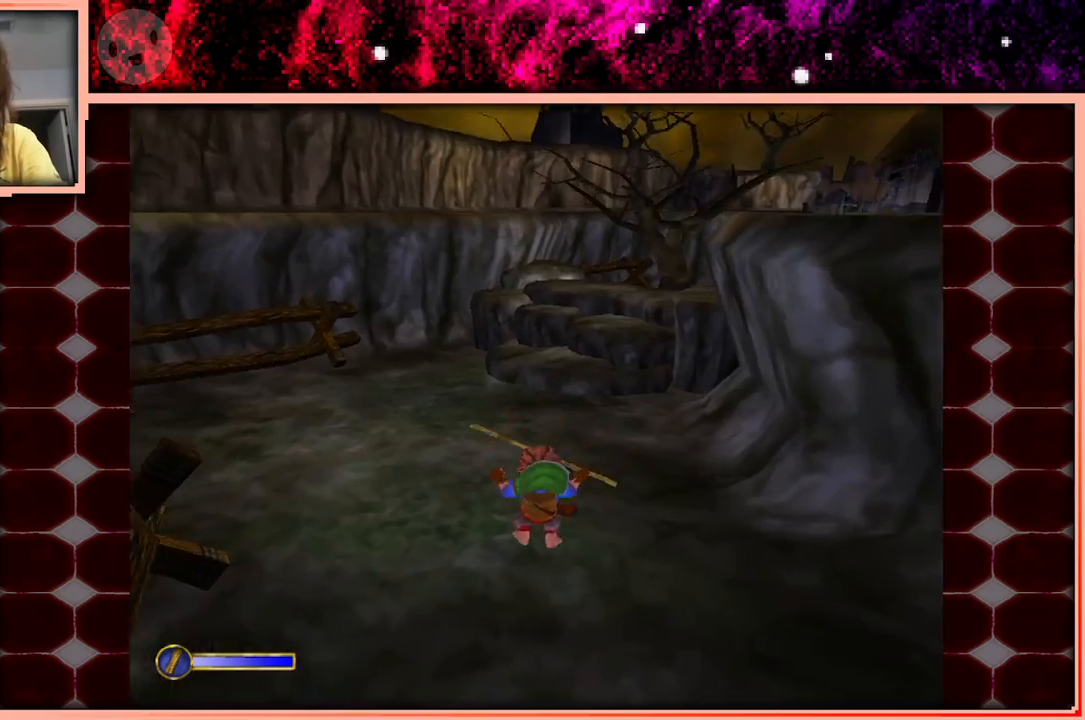
{"keys": ["w"], "events": [[267, "space", "down"], [367, "space", "up"]]}
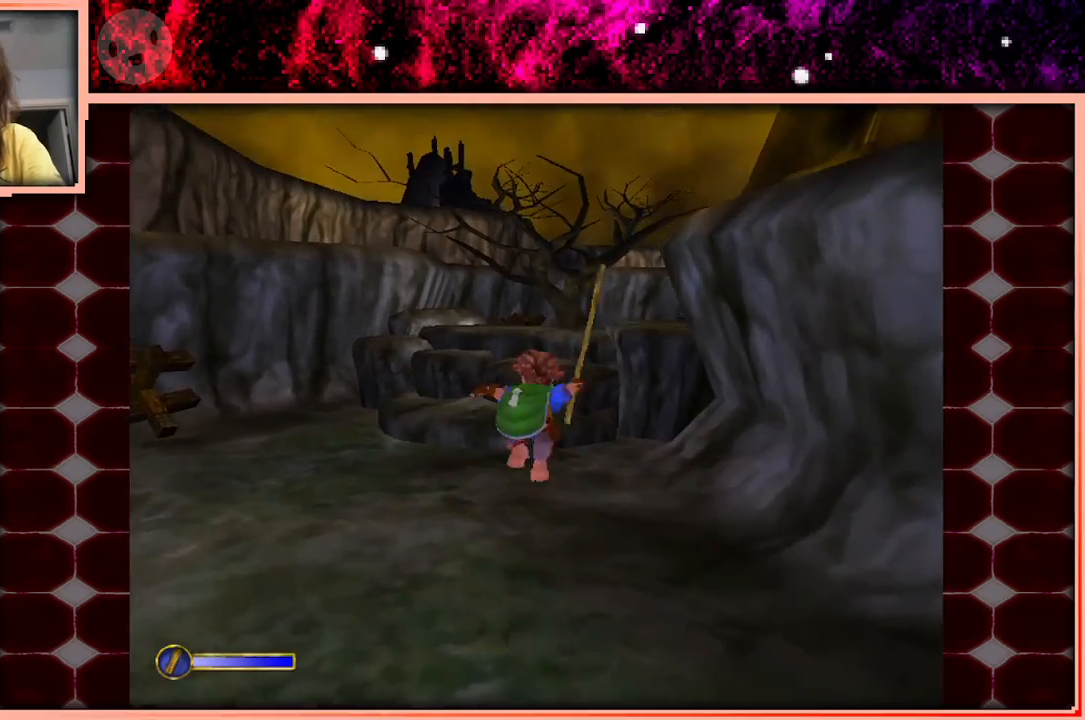
{"keys": ["w"], "events": []}
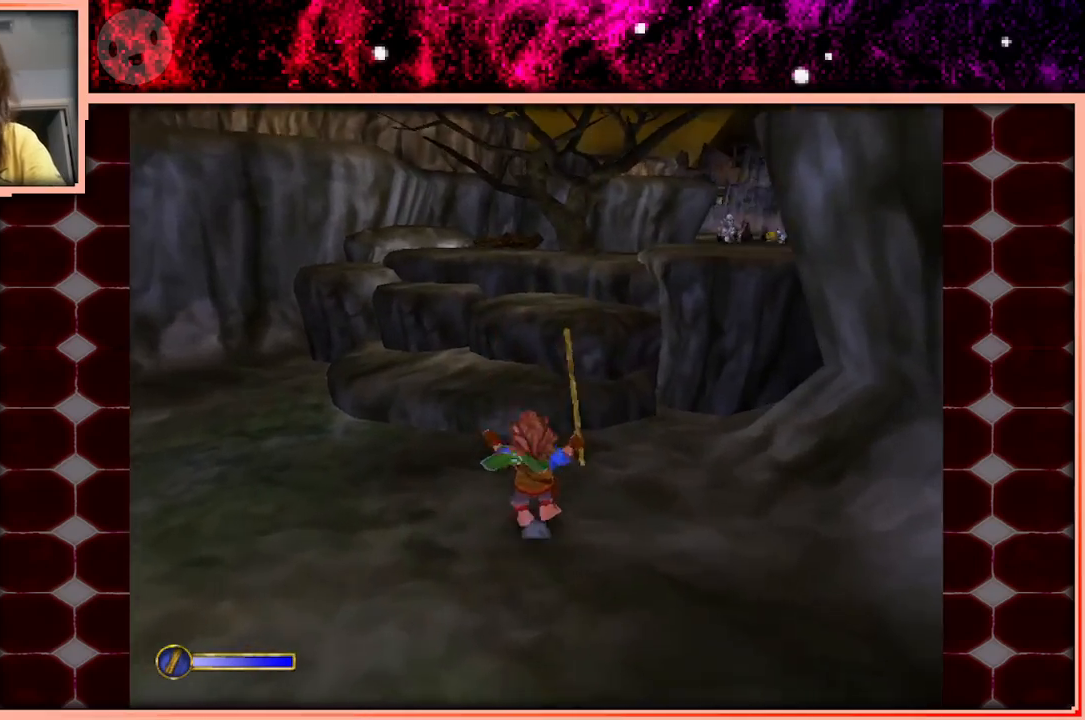
{"keys": ["w"], "events": [[117, "space", "down"], [250, "space", "up"]]}